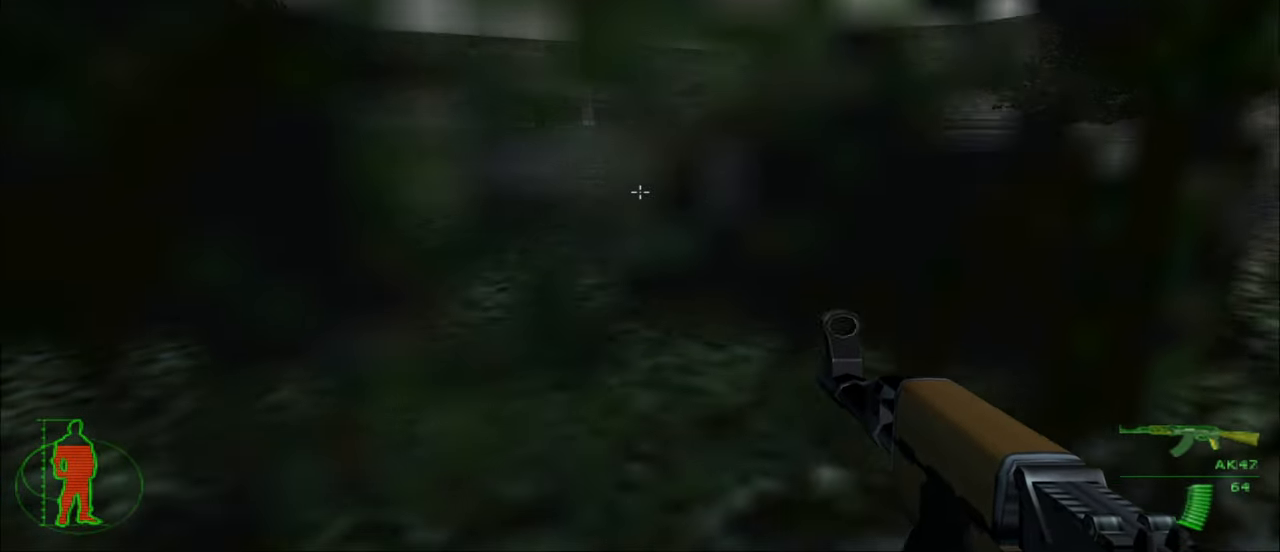
Gameplay with keyboard and mouse; each line is a JSON object with the keys and mouse buttons held at the frame after it. "events" lists presses ("down") and releases ("up") of "1", "2", "3", "4", "5", "a", "alt", "c", "caps_lock", "ctrl", "d", "e", "f", "g", "q", "r", "s", "shift", "space", "t", "tab", "v", "w", "x", "z", "mouse_left", "mouse_wheel" and "mouse_right" between this image and that frame as [ms after this image, input, new state], when the widget could be followed in between. "mouse_left", "mouse_wheel", "mouse_right" = the "left", "wheel", "right" buttons of the "mouse" list. No other keys are recorded. "wheel" means that the mouse wheel is clicked or scrolled. "mouse_move" is the direction in which the mouse moves at that frame (one of eight, or "still"), when it could be read.
{"keys": ["w"], "mouse": [], "mouse_move": "still", "events": []}
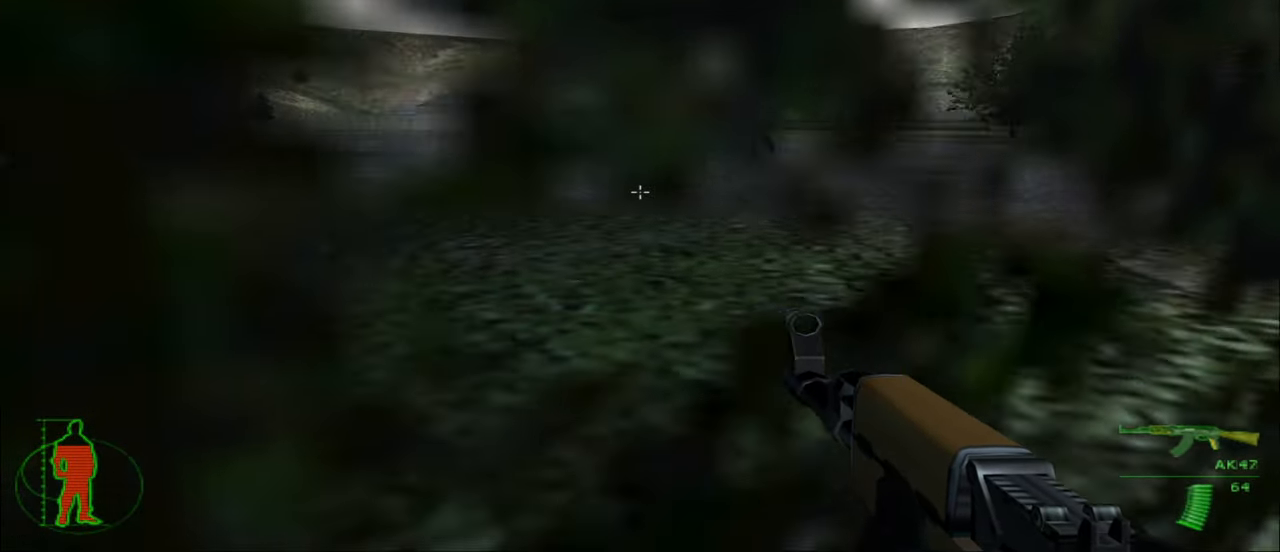
{"keys": ["w"], "mouse": [], "mouse_move": "still", "events": []}
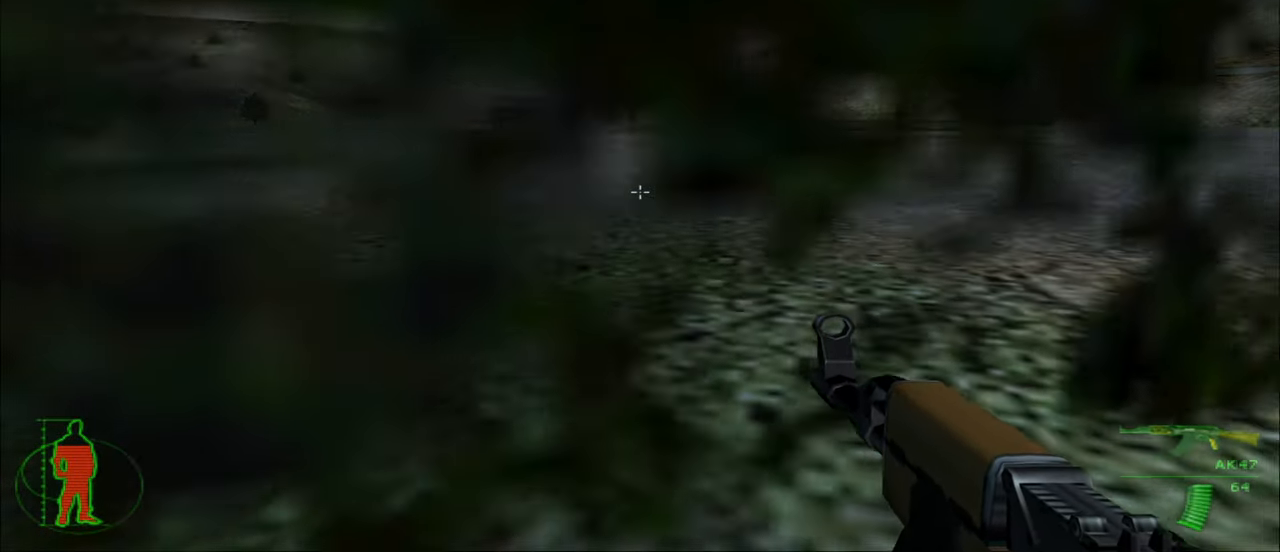
{"keys": ["w"], "mouse": [], "mouse_move": "still", "events": []}
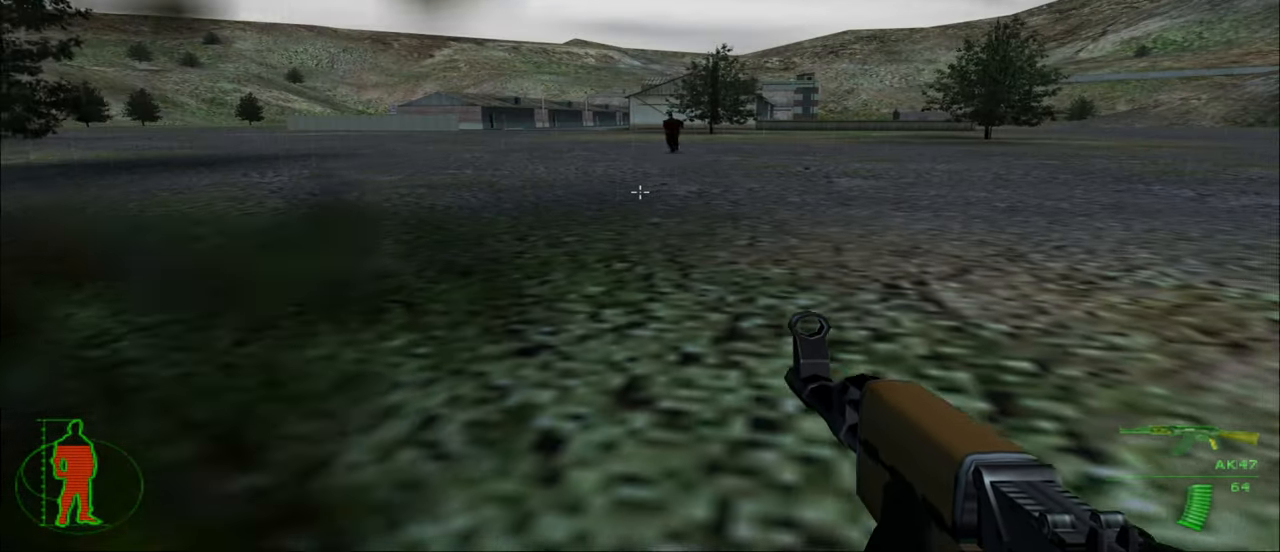
{"keys": ["w"], "mouse": [], "mouse_move": "still", "events": []}
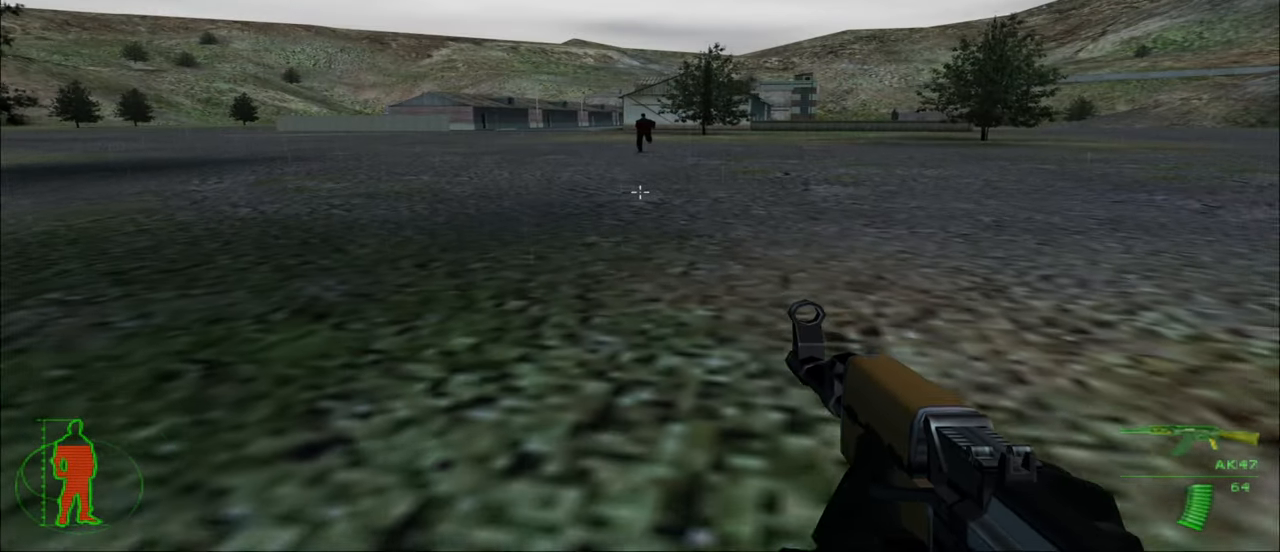
{"keys": ["w"], "mouse": [], "mouse_move": "still", "events": []}
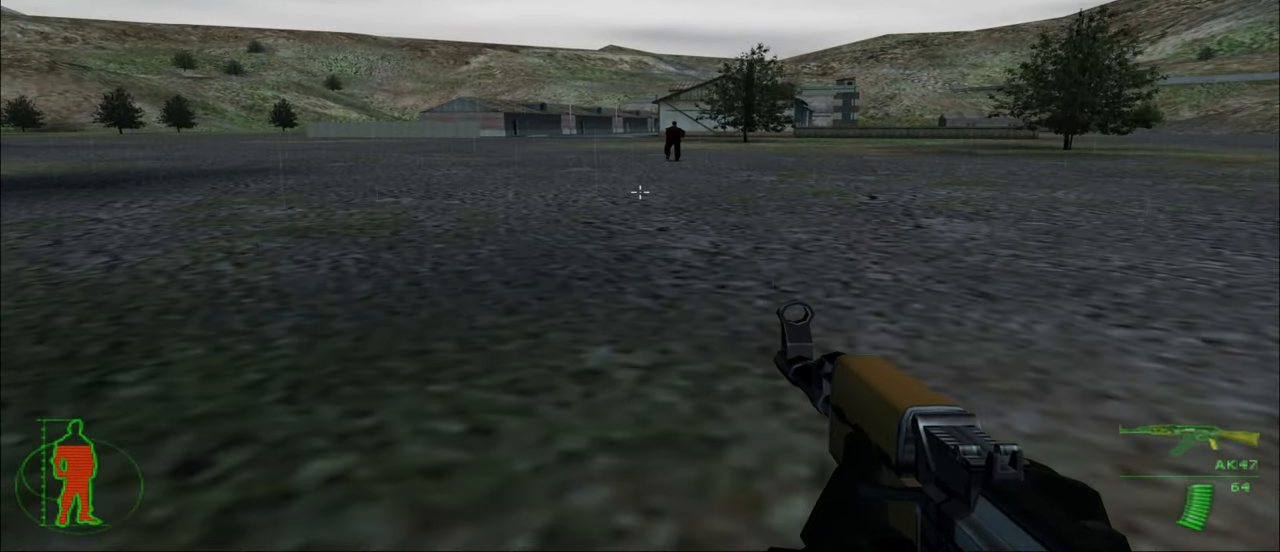
{"keys": ["w"], "mouse": [], "mouse_move": "still", "events": []}
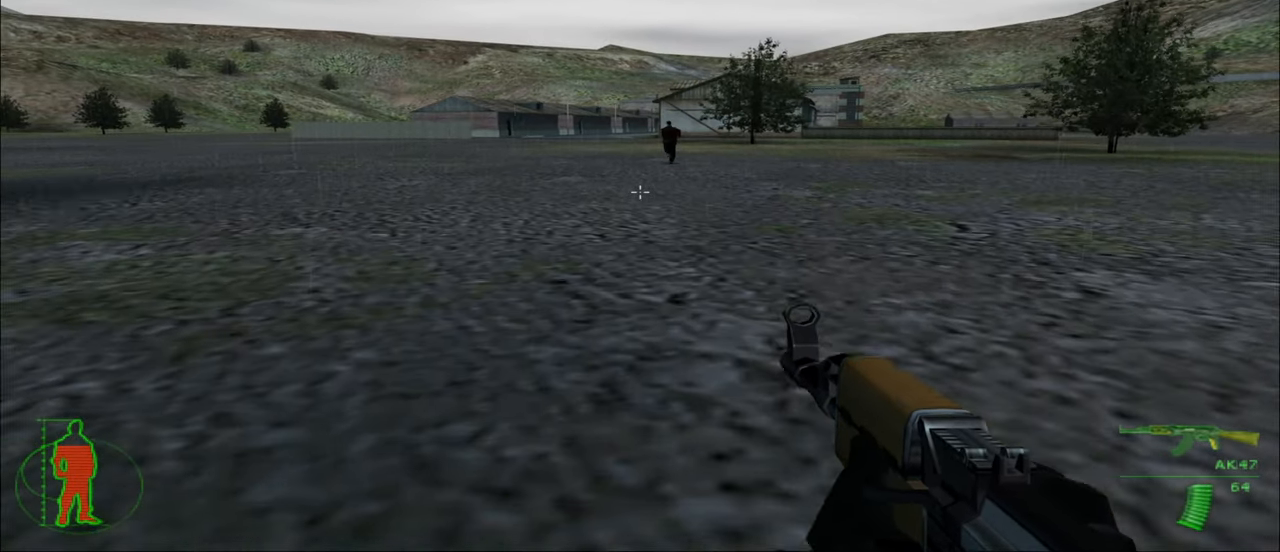
{"keys": ["w"], "mouse": [], "mouse_move": "still", "events": []}
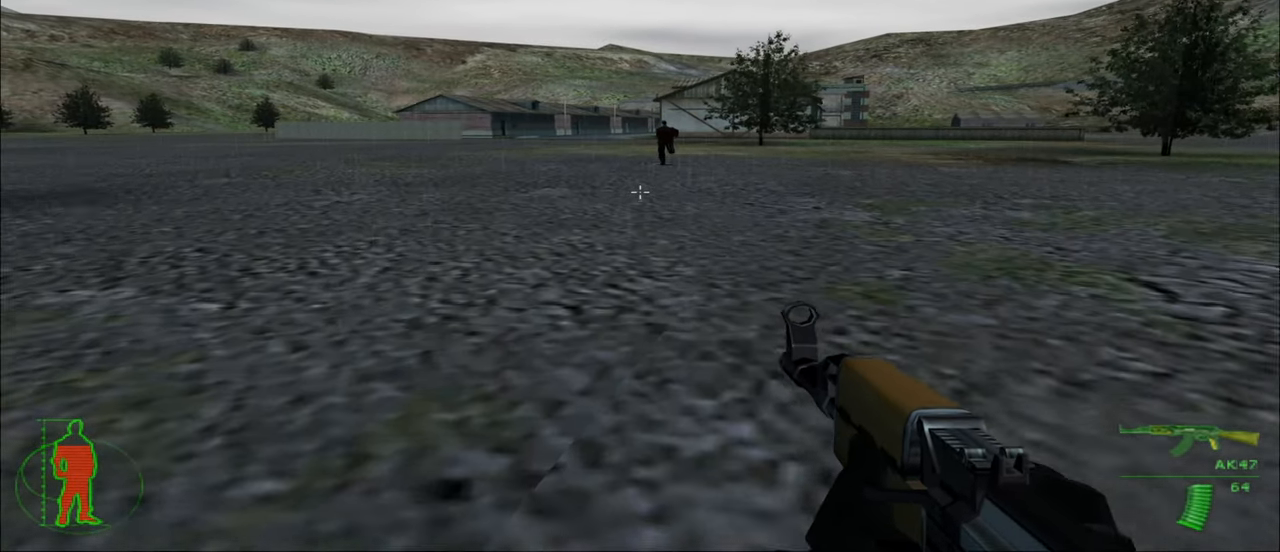
{"keys": ["w"], "mouse": [], "mouse_move": "still", "events": []}
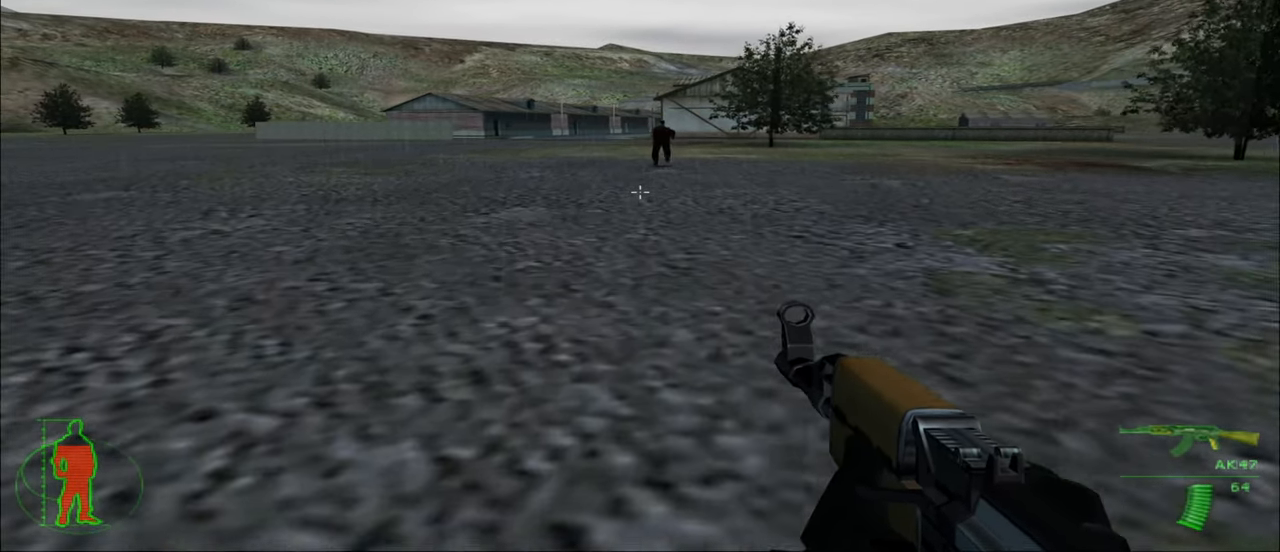
{"keys": ["a", "w"], "mouse": [], "mouse_move": "still", "events": [[134, "a", "down"]]}
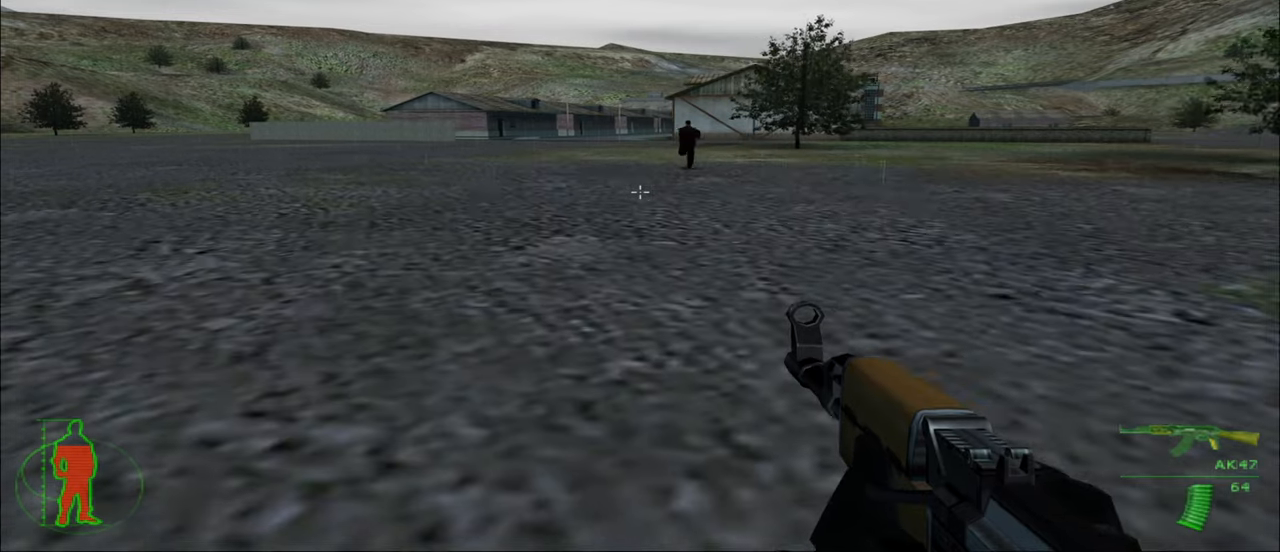
{"keys": ["a", "w"], "mouse": [], "mouse_move": "still", "events": []}
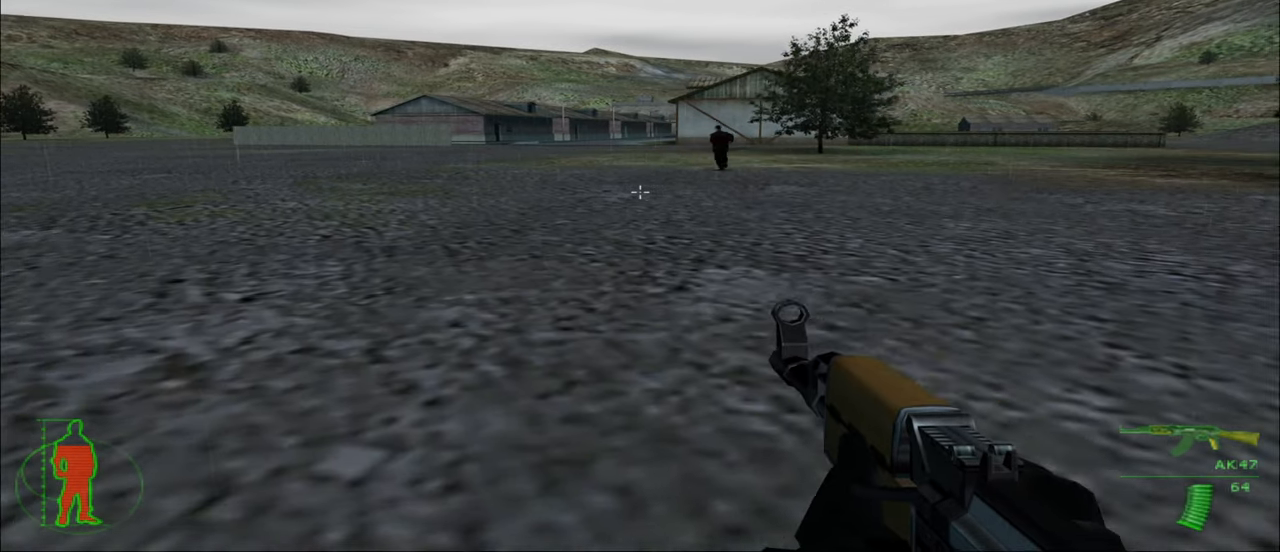
{"keys": ["a", "w"], "mouse": [], "mouse_move": "still", "events": []}
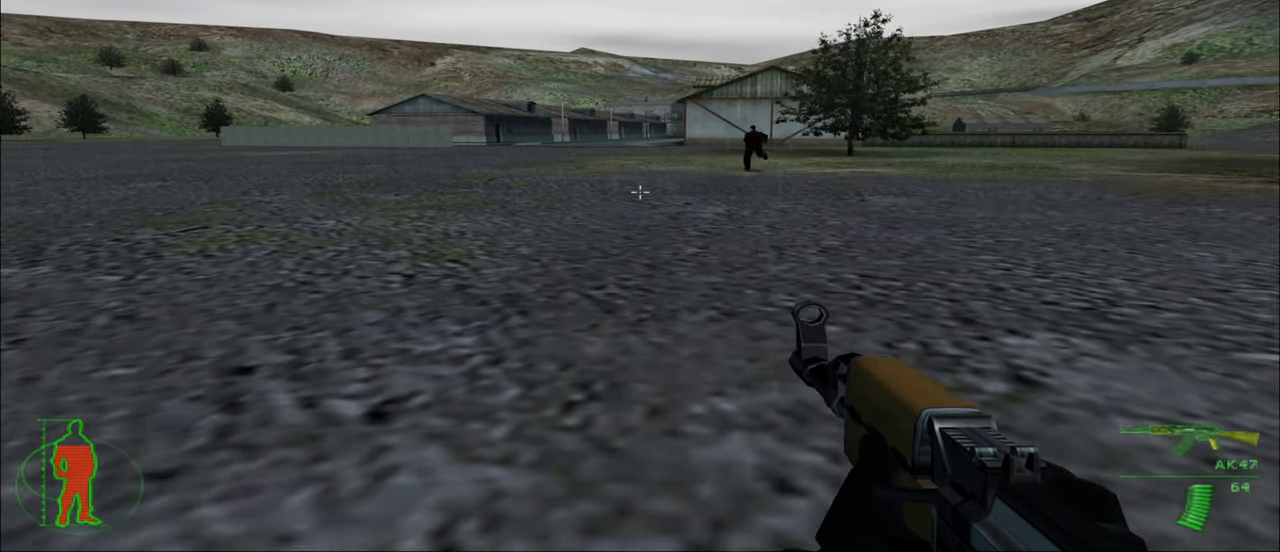
{"keys": ["a", "w"], "mouse": [], "mouse_move": "still", "events": []}
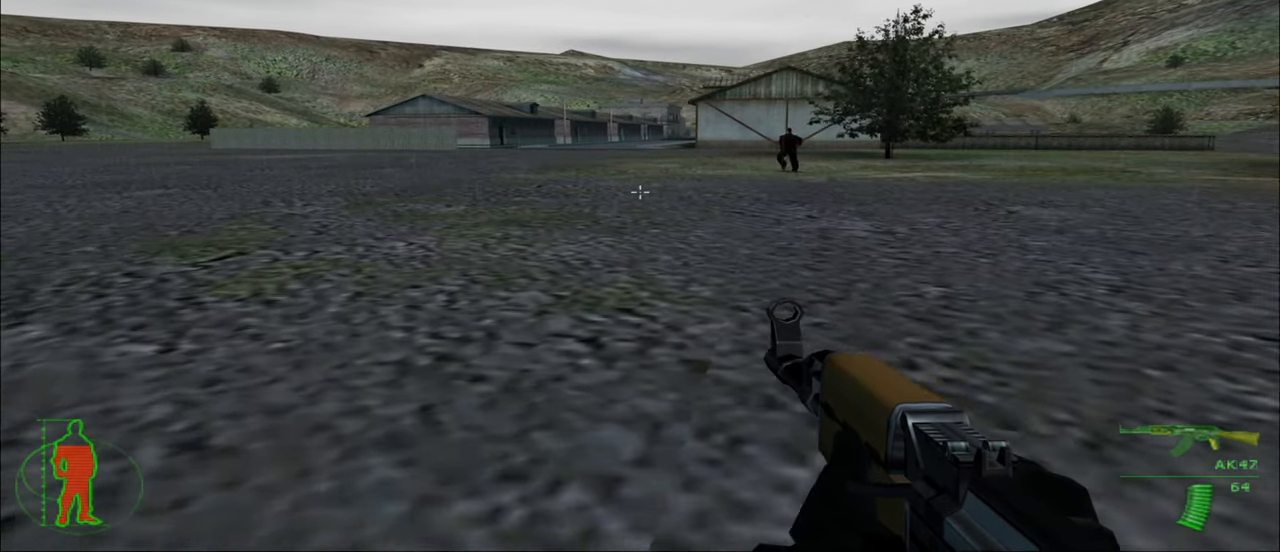
{"keys": ["a", "w"], "mouse": [], "mouse_move": "still", "events": []}
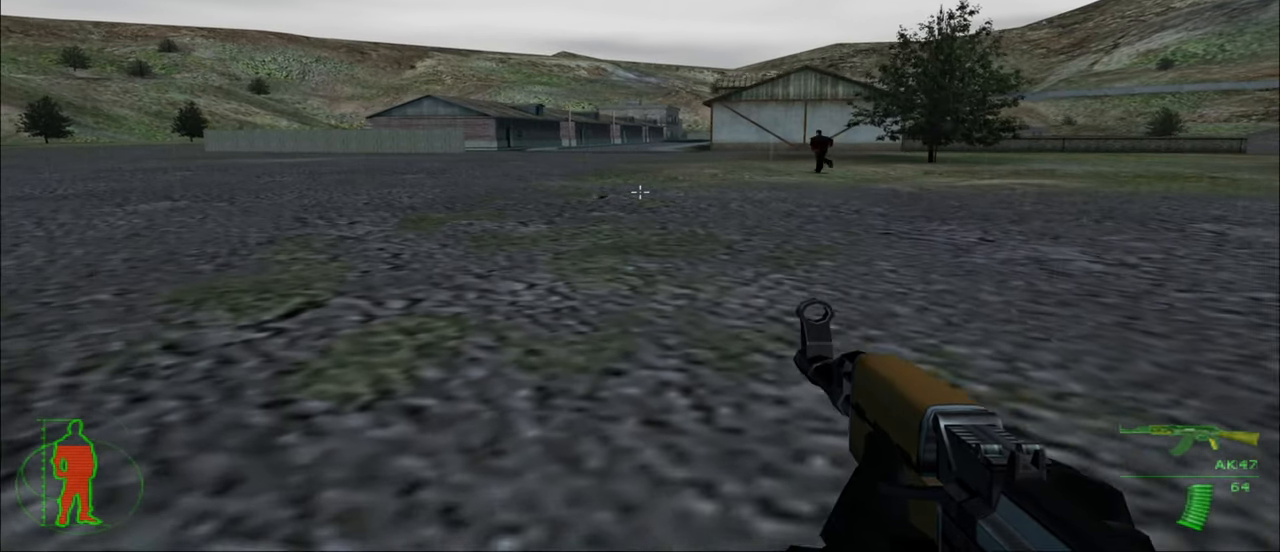
{"keys": ["a", "w"], "mouse": [], "mouse_move": "still", "events": []}
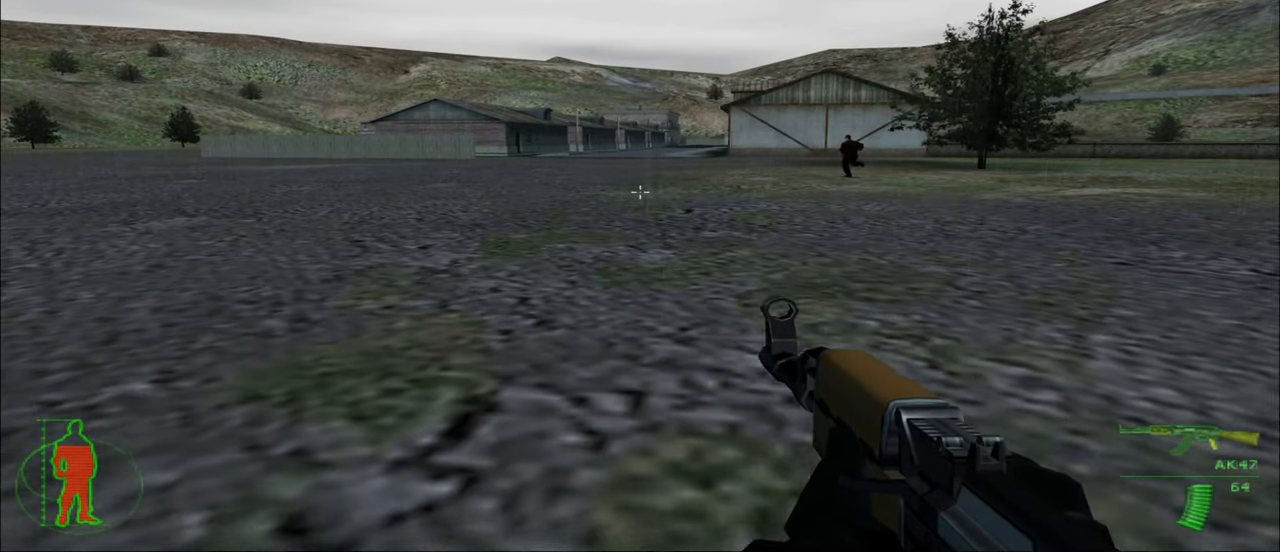
{"keys": ["w"], "mouse": [], "mouse_move": "still", "events": [[283, "a", "up"]]}
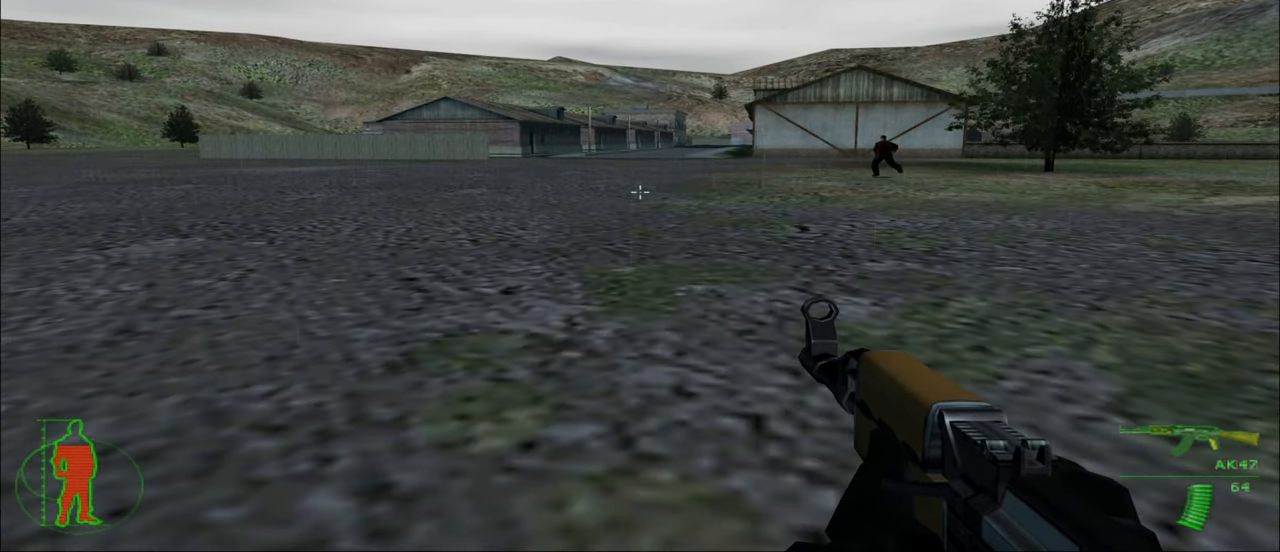
{"keys": ["w"], "mouse": [], "mouse_move": "still", "events": []}
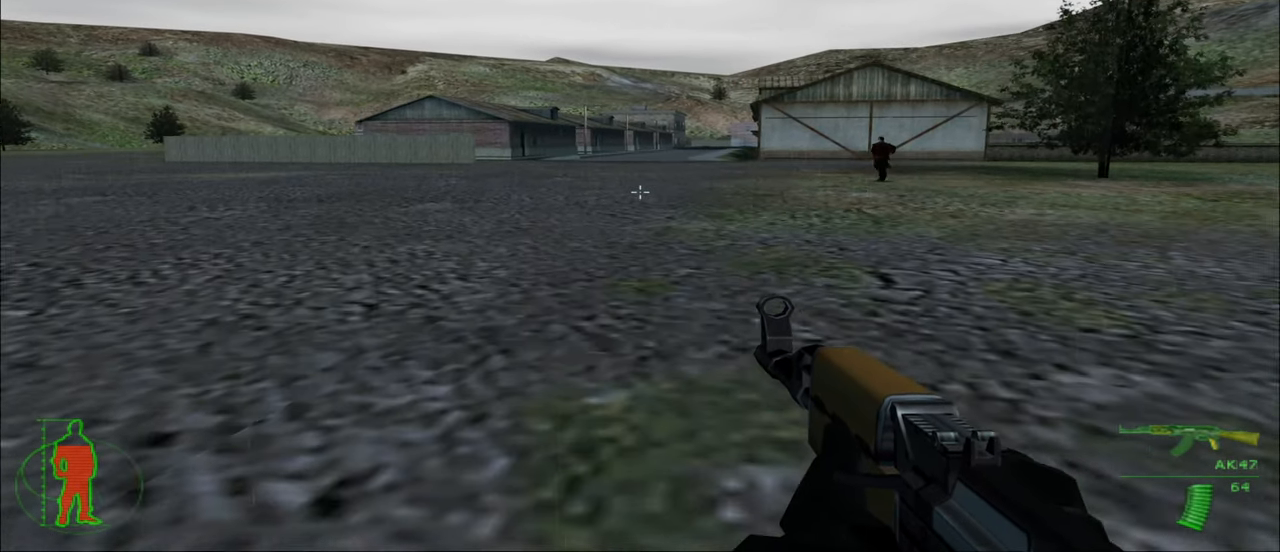
{"keys": ["w"], "mouse": [], "mouse_move": "still", "events": []}
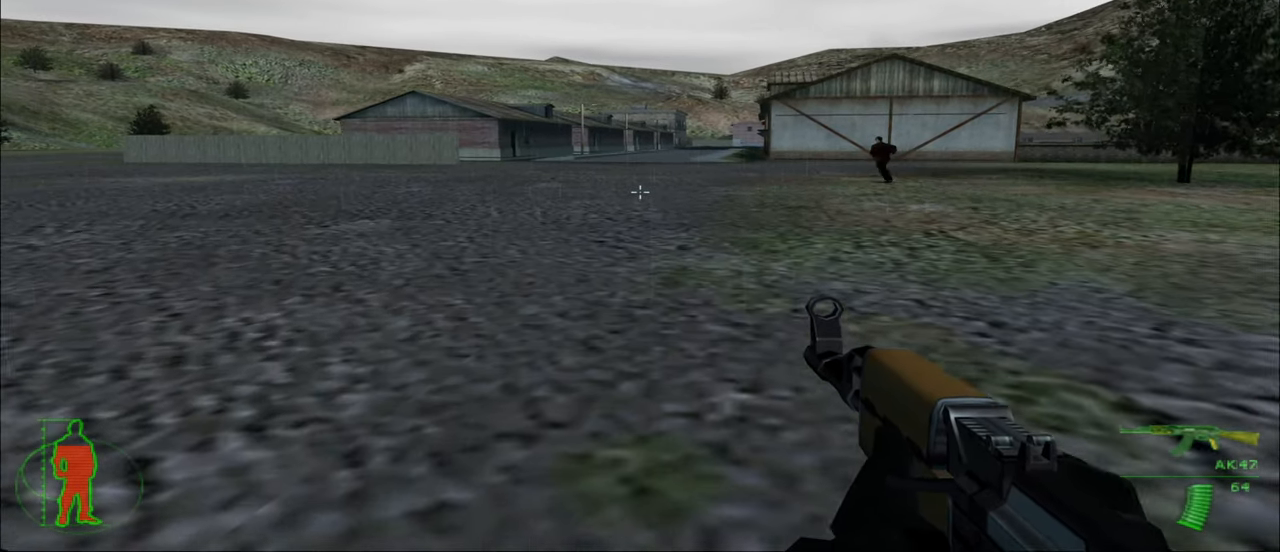
{"keys": ["w"], "mouse": [], "mouse_move": "still", "events": []}
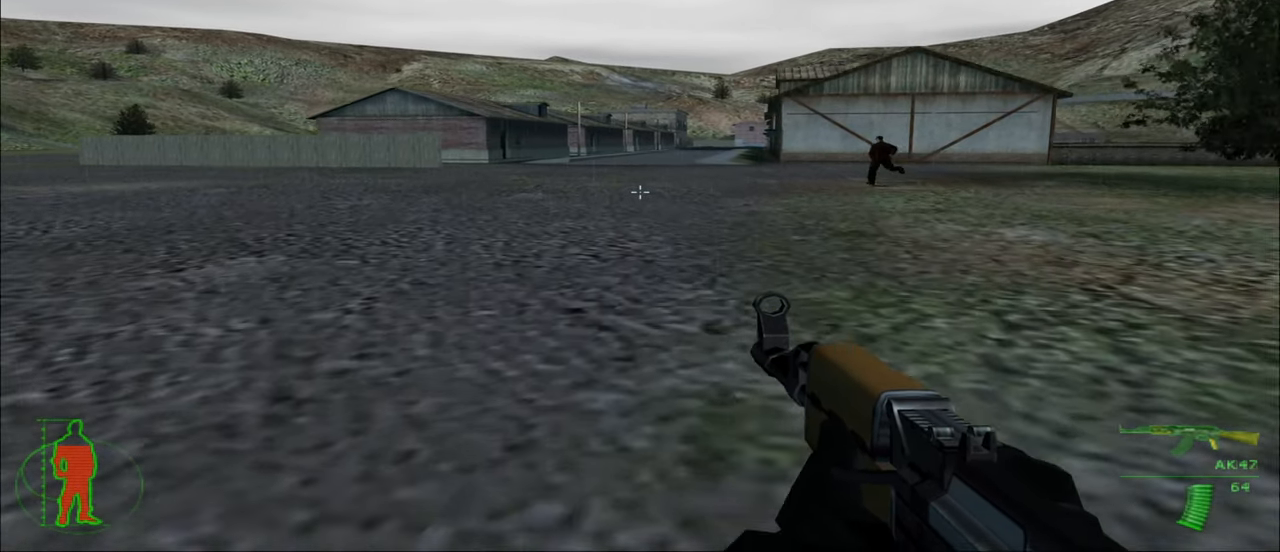
{"keys": ["w"], "mouse": [], "mouse_move": "still", "events": []}
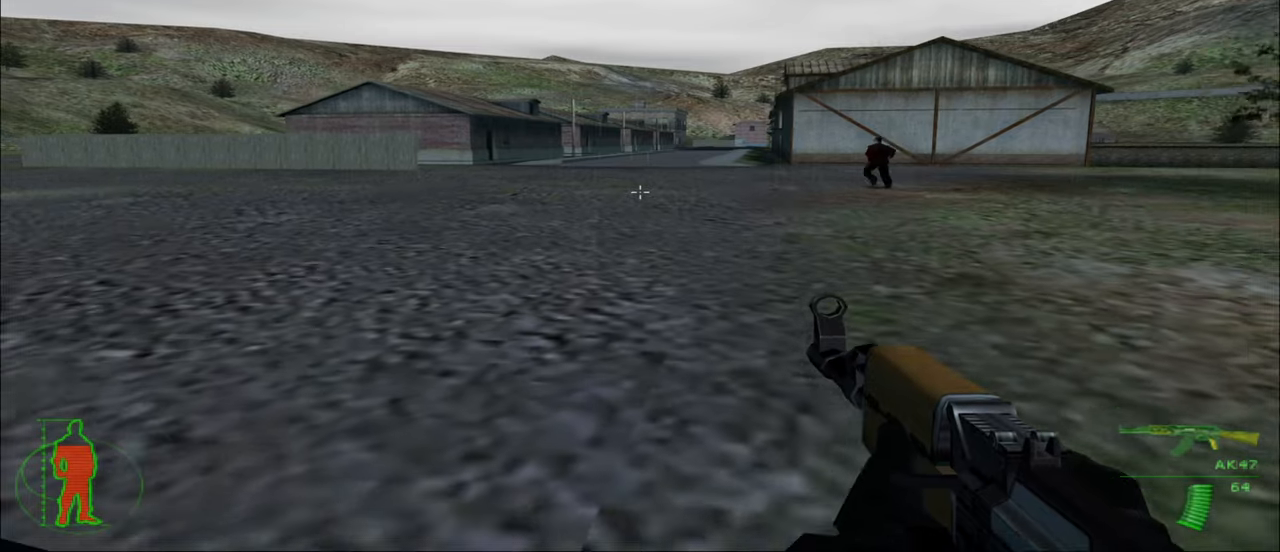
{"keys": ["w"], "mouse": [], "mouse_move": "still", "events": []}
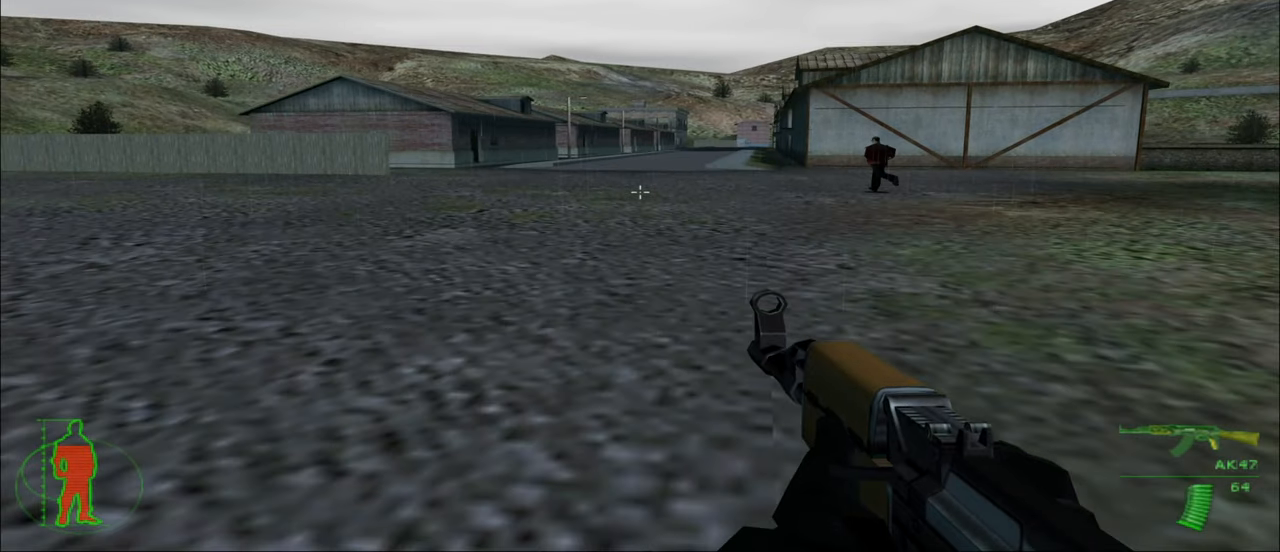
{"keys": ["w"], "mouse": [], "mouse_move": "still", "events": []}
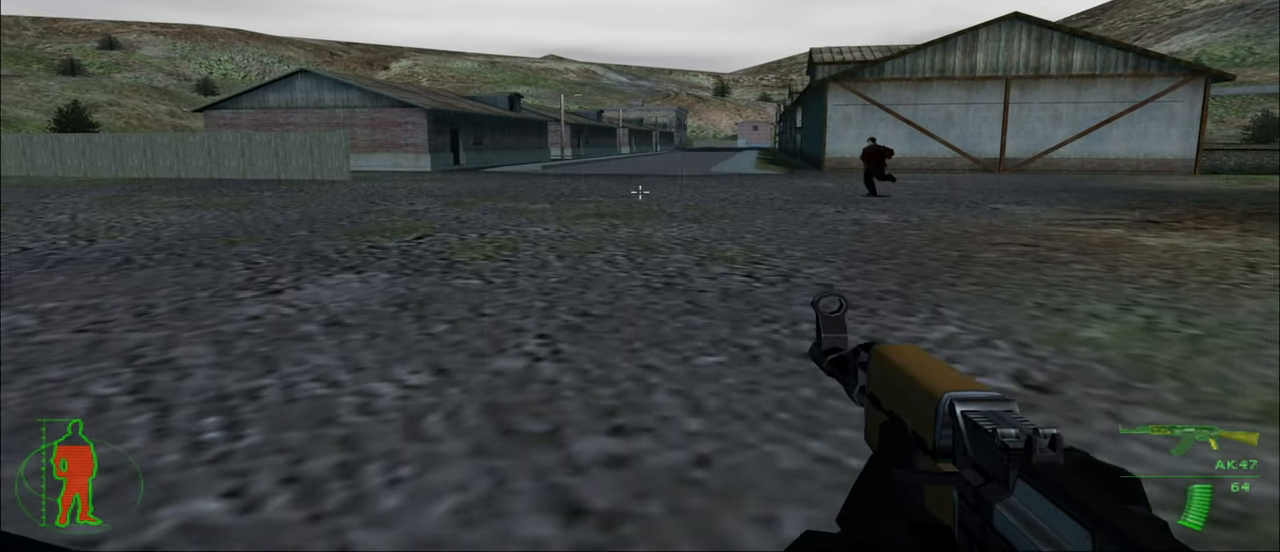
{"keys": ["w"], "mouse": [], "mouse_move": "still", "events": []}
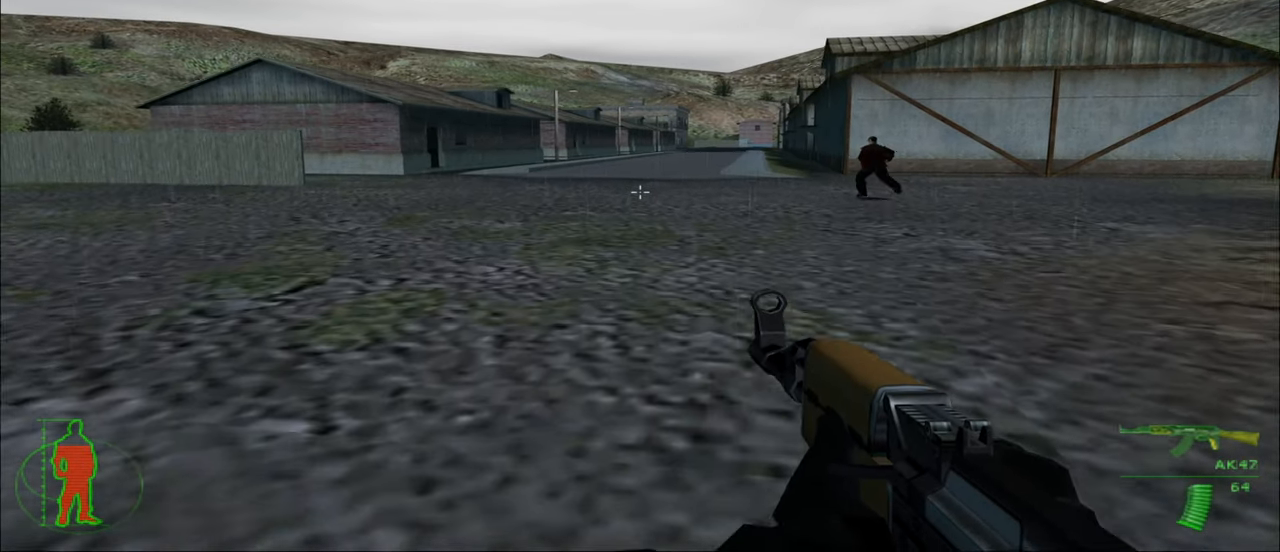
{"keys": ["w"], "mouse": [], "mouse_move": "still", "events": []}
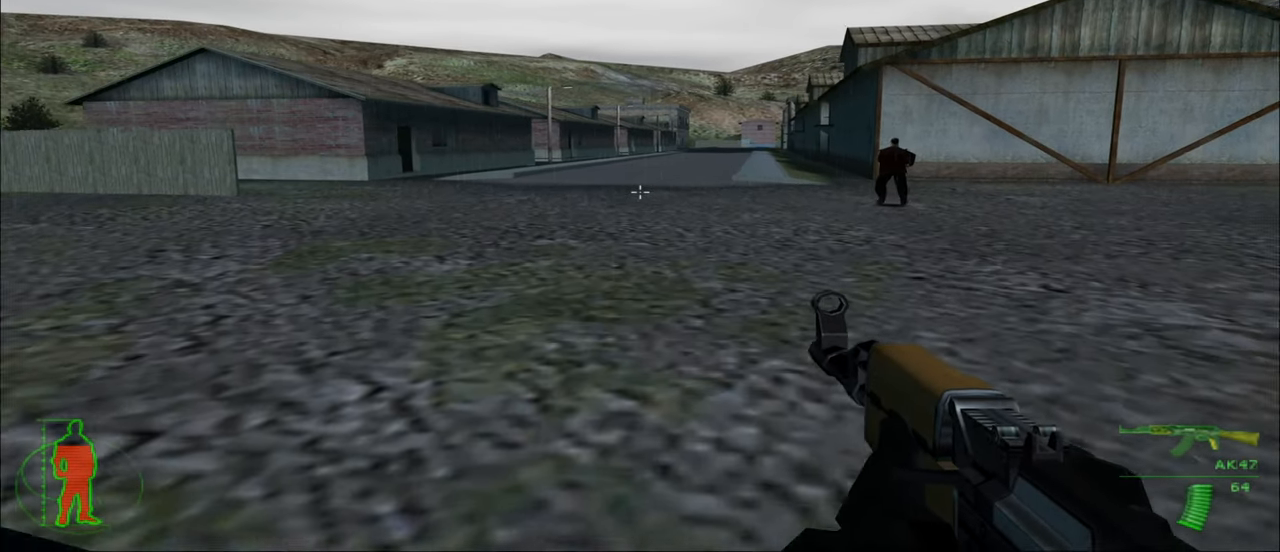
{"keys": ["w"], "mouse": [], "mouse_move": "still", "events": []}
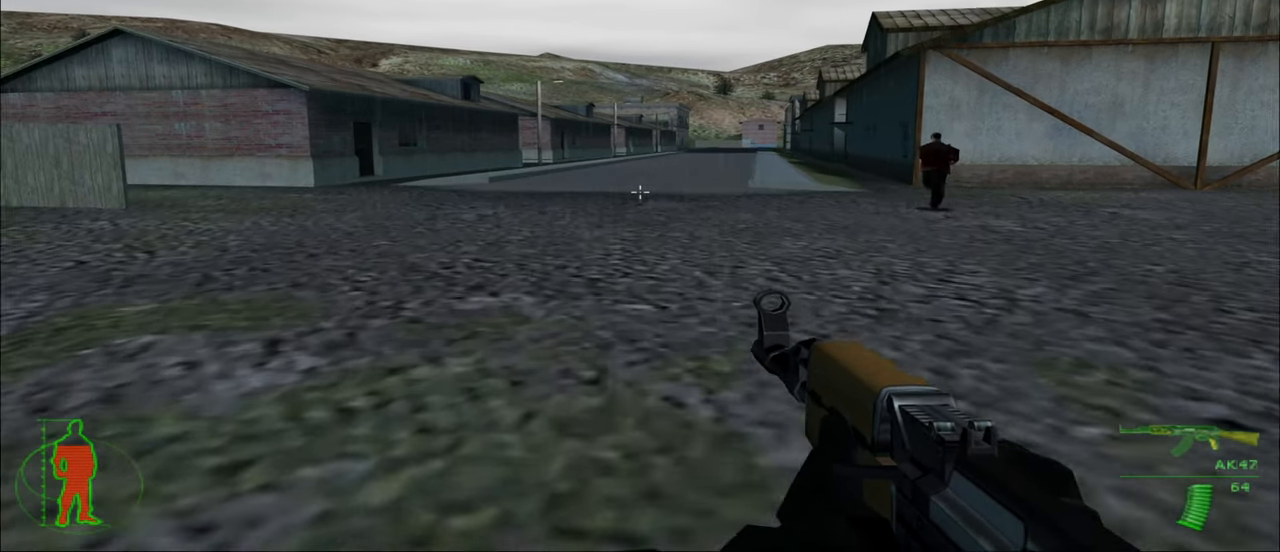
{"keys": [], "mouse": [], "mouse_move": "still", "events": [[450, "w", "up"]]}
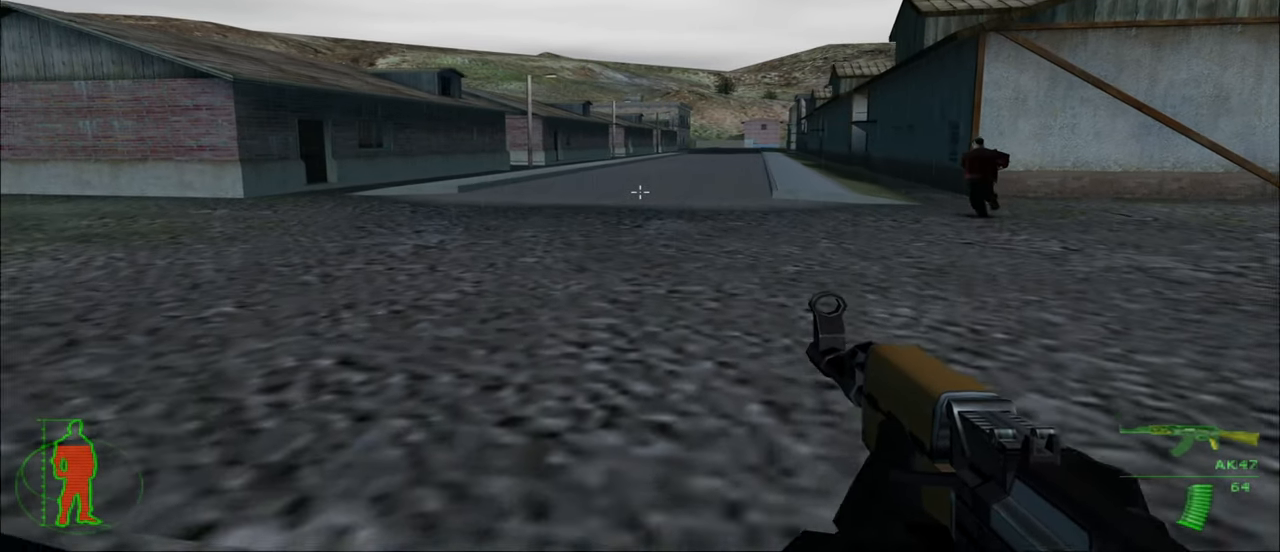
{"keys": [], "mouse": [], "mouse_move": "still", "events": []}